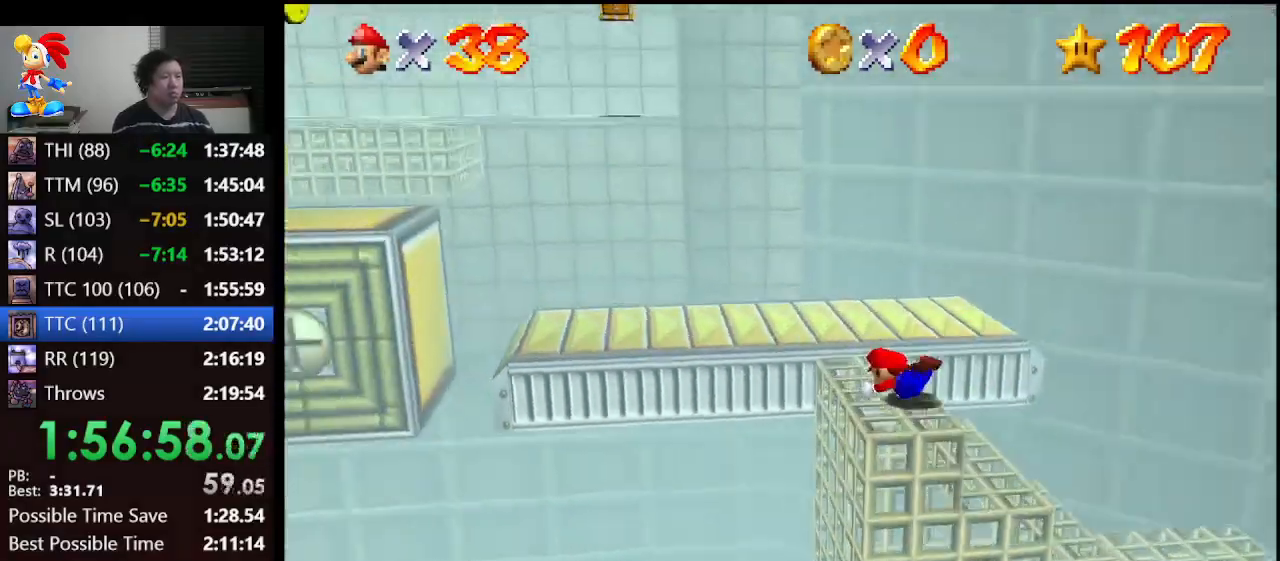
Gameplay with a controller (Nintendo layout); each line is a JSON object with the inputs held at the frame after it. "events" lists button and stick changes between this image and that frame as [ms after this image, input, new state], when the widget could be followed in between. Not read: L1 L3 R3.
{"buttons": [], "left_stick": "up-left", "events": [[67, "A", "down"], [100, "C_DOWN", "down"], [133, "A", "up"], [167, "C_RIGHT", "down"], [200, "C_DOWN", "up"], [267, "left_stick", "center"], [333, "C_RIGHT", "up"], [400, "left_stick", "up-left"]]}
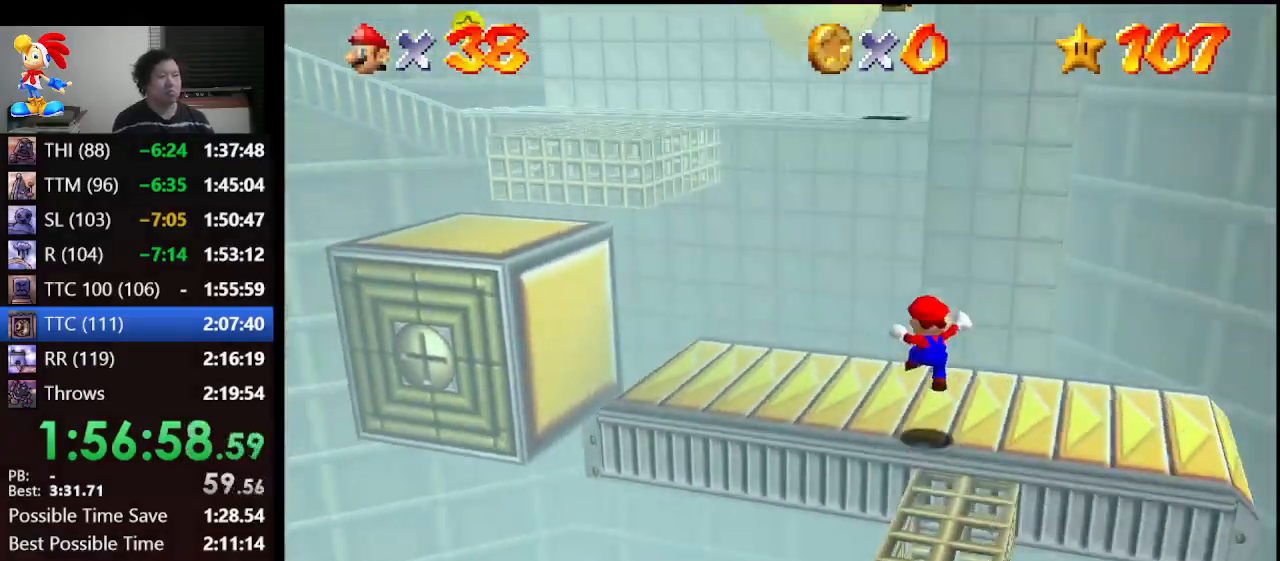
{"buttons": ["A"], "left_stick": "up-left", "events": [[333, "A", "down"]]}
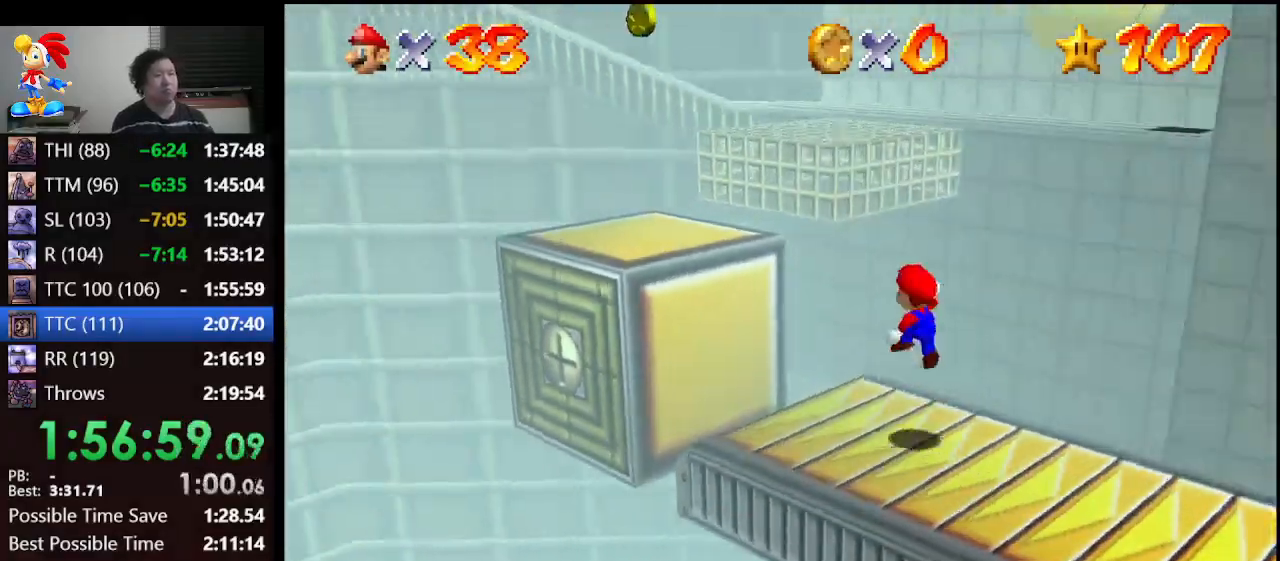
{"buttons": [], "left_stick": "up", "events": [[167, "A", "up"], [500, "left_stick", "up"]]}
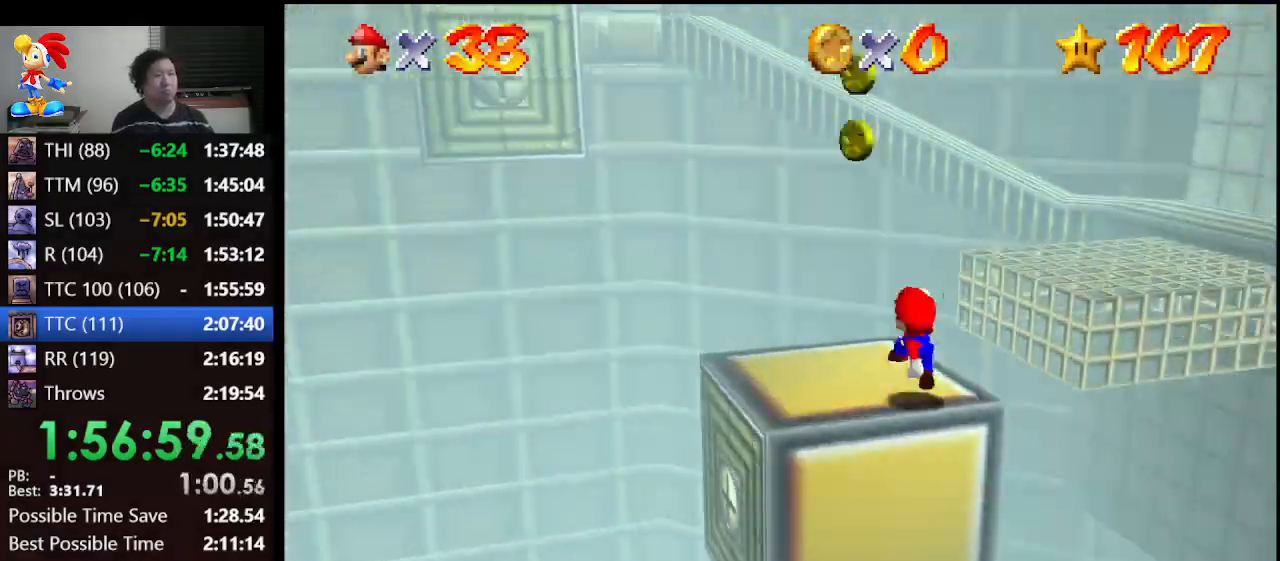
{"buttons": ["A", "Z"], "left_stick": "up-right", "events": [[200, "Z", "down"], [267, "A", "down"], [333, "left_stick", "up-right"]]}
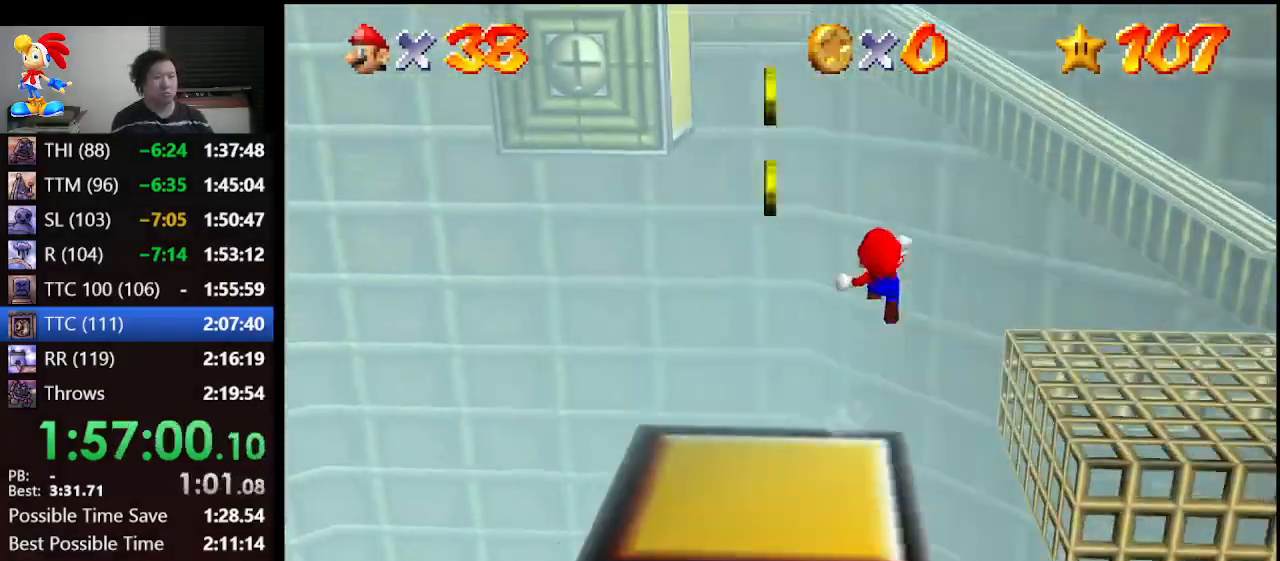
{"buttons": [], "left_stick": "up-right", "events": [[500, "A", "up"], [500, "Z", "up"]]}
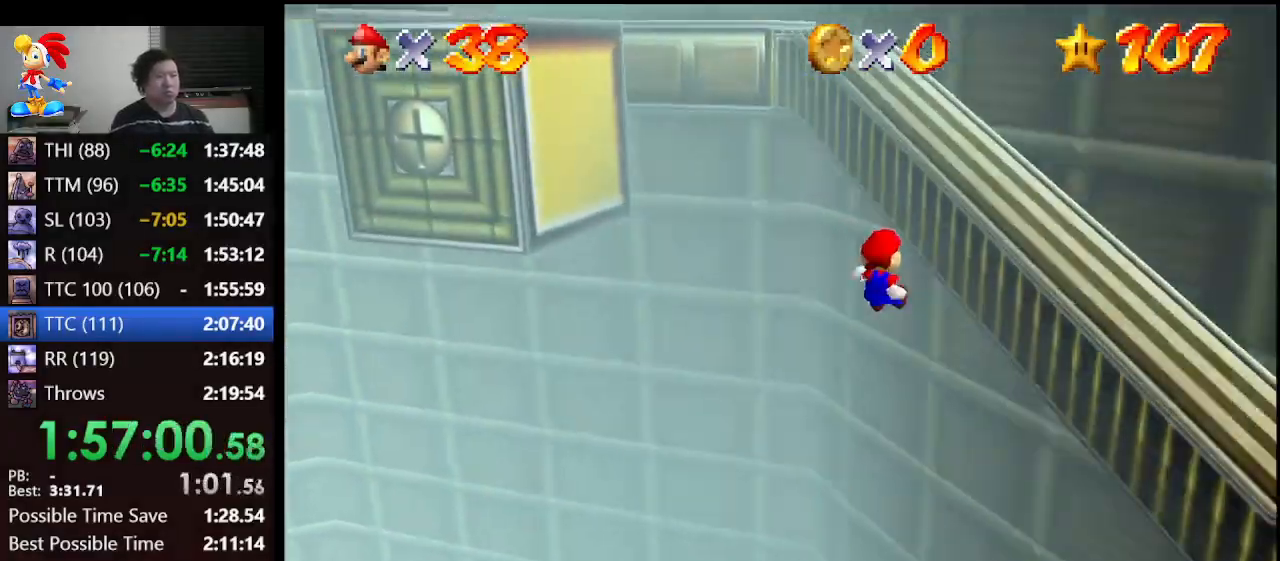
{"buttons": ["A"], "left_stick": "up-left", "events": [[33, "A", "down"], [100, "left_stick", "up-left"]]}
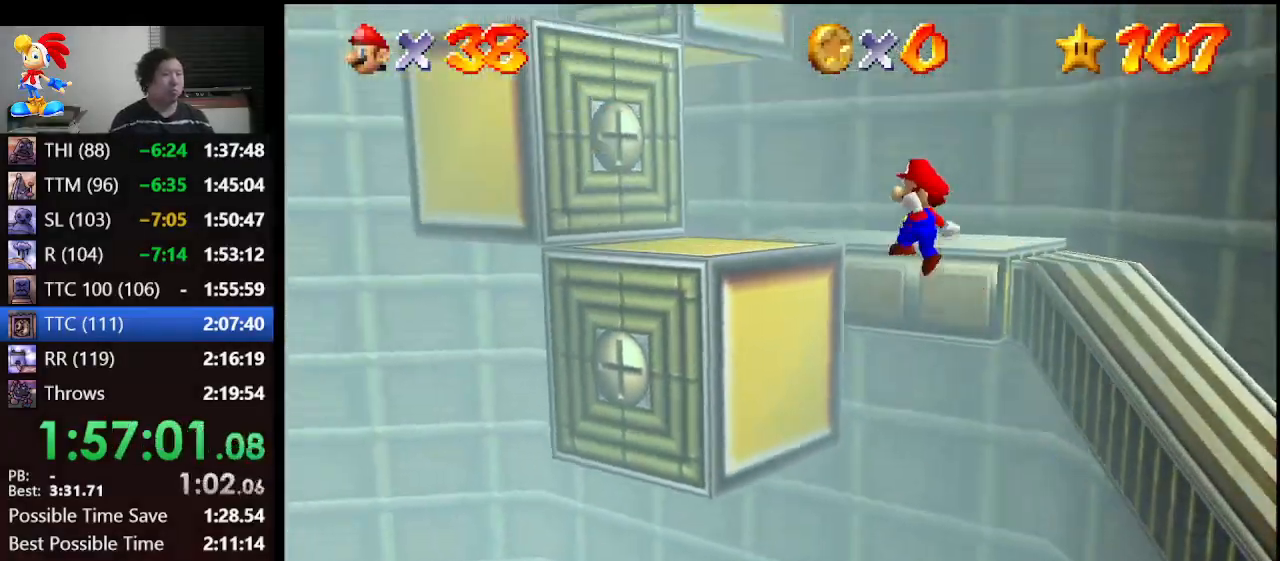
{"buttons": ["A"], "left_stick": "center", "events": [[267, "A", "up"], [300, "left_stick", "up-right"], [333, "A", "down"], [400, "left_stick", "center"]]}
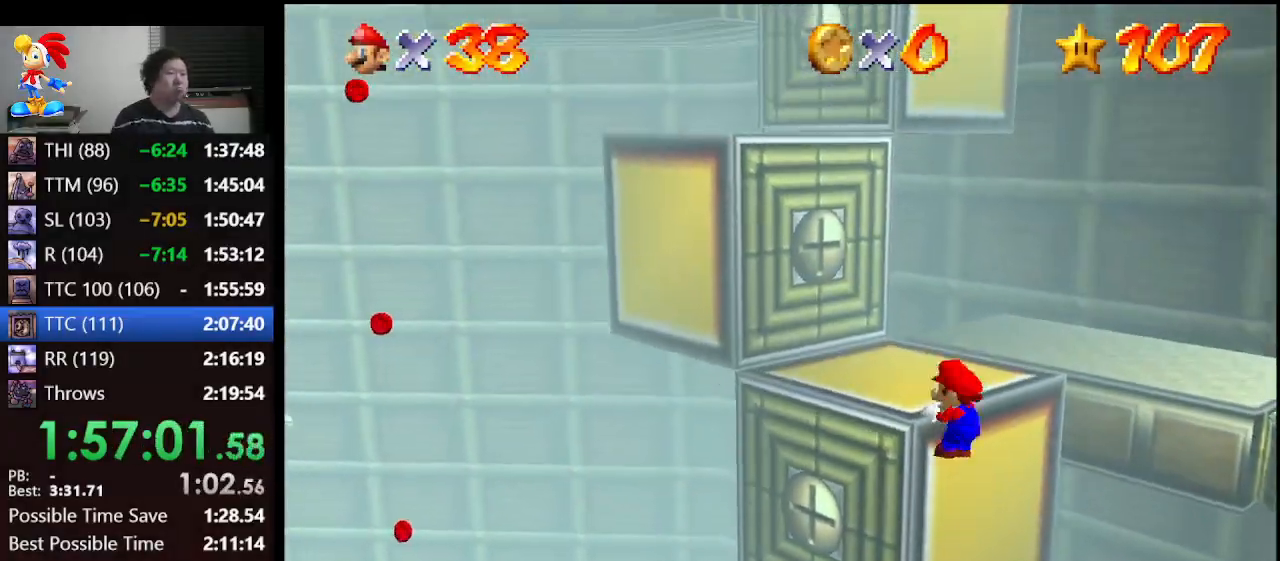
{"buttons": [], "left_stick": "up", "events": [[167, "A", "up"], [233, "left_stick", "up"]]}
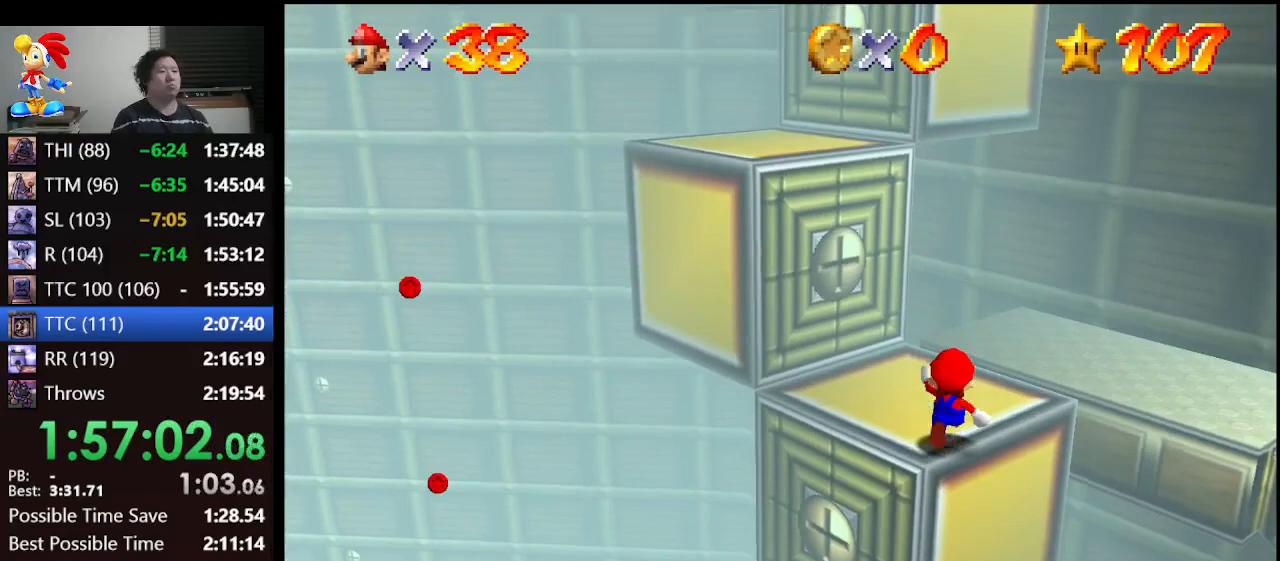
{"buttons": [], "left_stick": "up", "events": [[167, "left_stick", "left"], [367, "left_stick", "up-right"], [433, "left_stick", "up"]]}
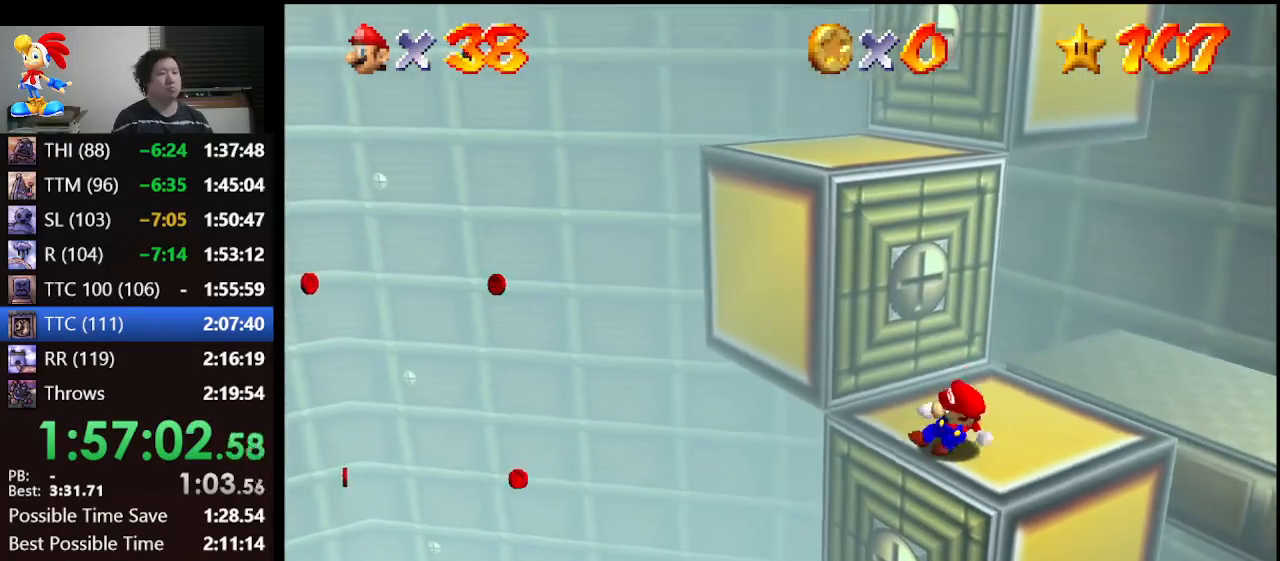
{"buttons": ["A"], "left_stick": "up-right", "events": [[100, "A", "down"], [367, "left_stick", "right"], [467, "left_stick", "up-right"]]}
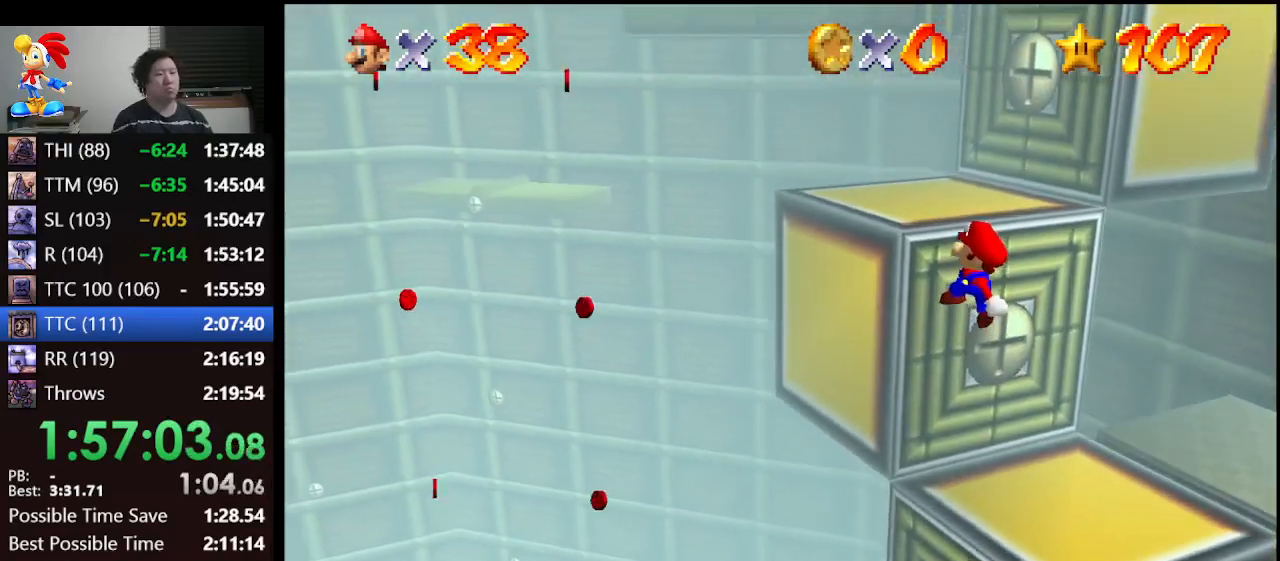
{"buttons": [], "left_stick": "up", "events": [[67, "left_stick", "center"], [133, "A", "up"], [300, "A", "down"], [400, "A", "up"], [400, "left_stick", "up"]]}
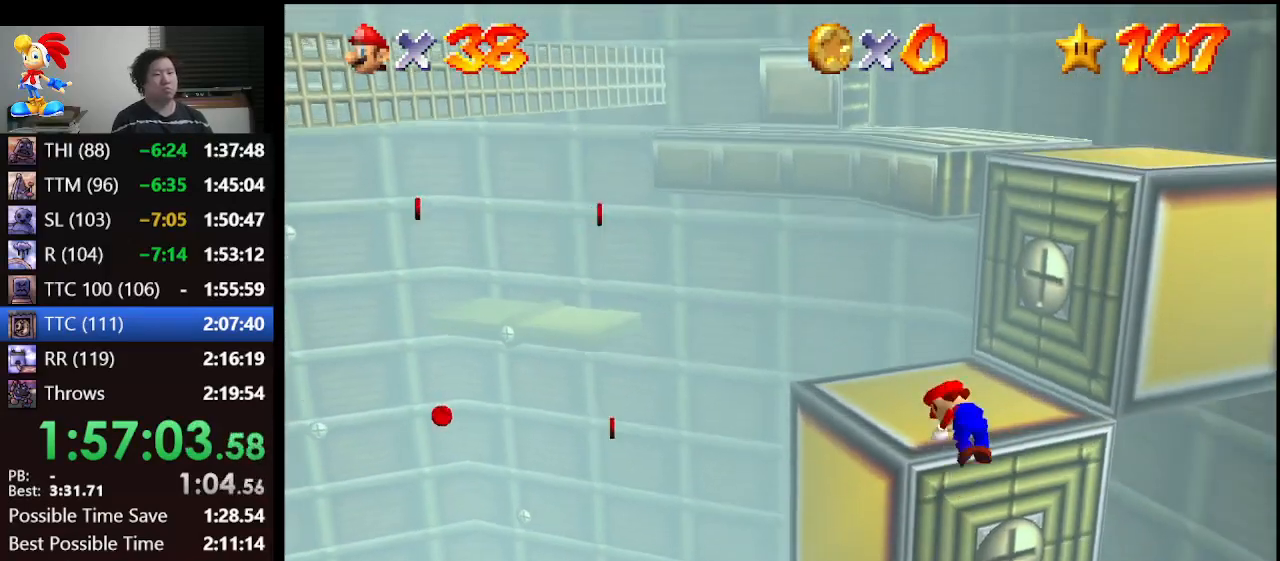
{"buttons": [], "left_stick": "up", "events": []}
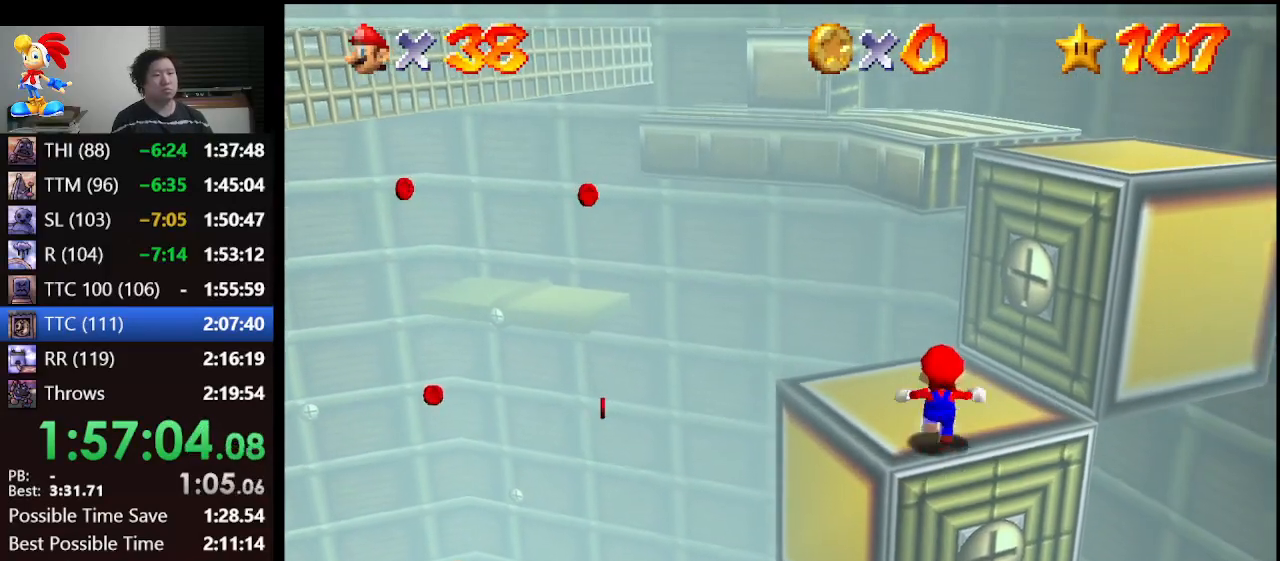
{"buttons": [], "left_stick": "up", "events": [[167, "left_stick", "down-left"], [367, "left_stick", "up-right"], [500, "left_stick", "up"]]}
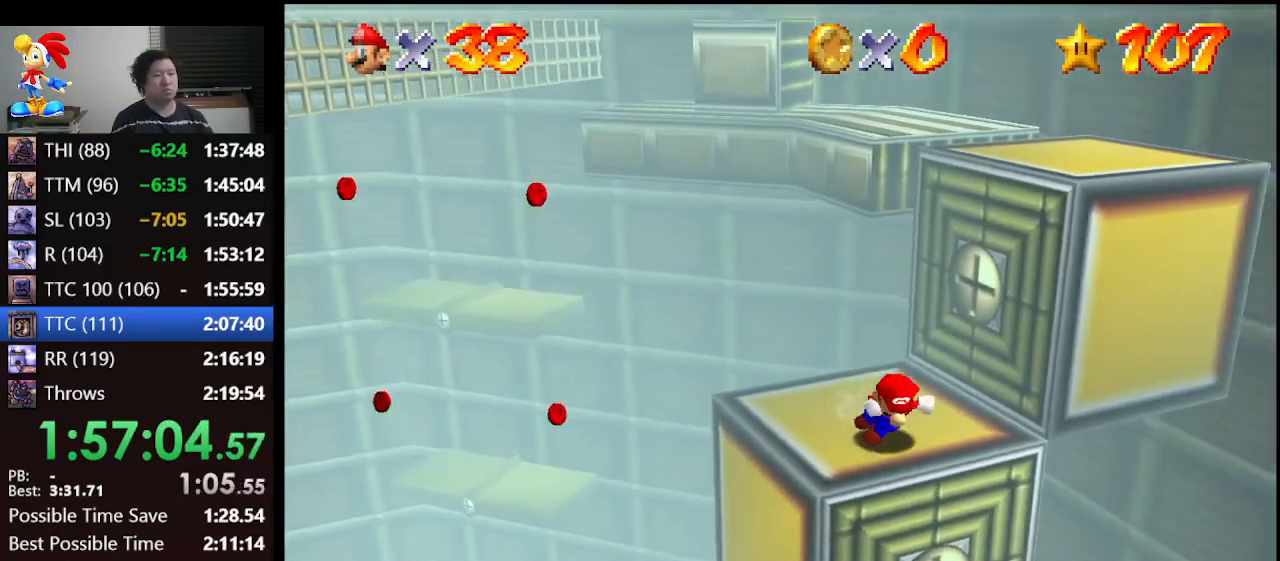
{"buttons": ["A"], "left_stick": "up", "events": [[200, "A", "down"]]}
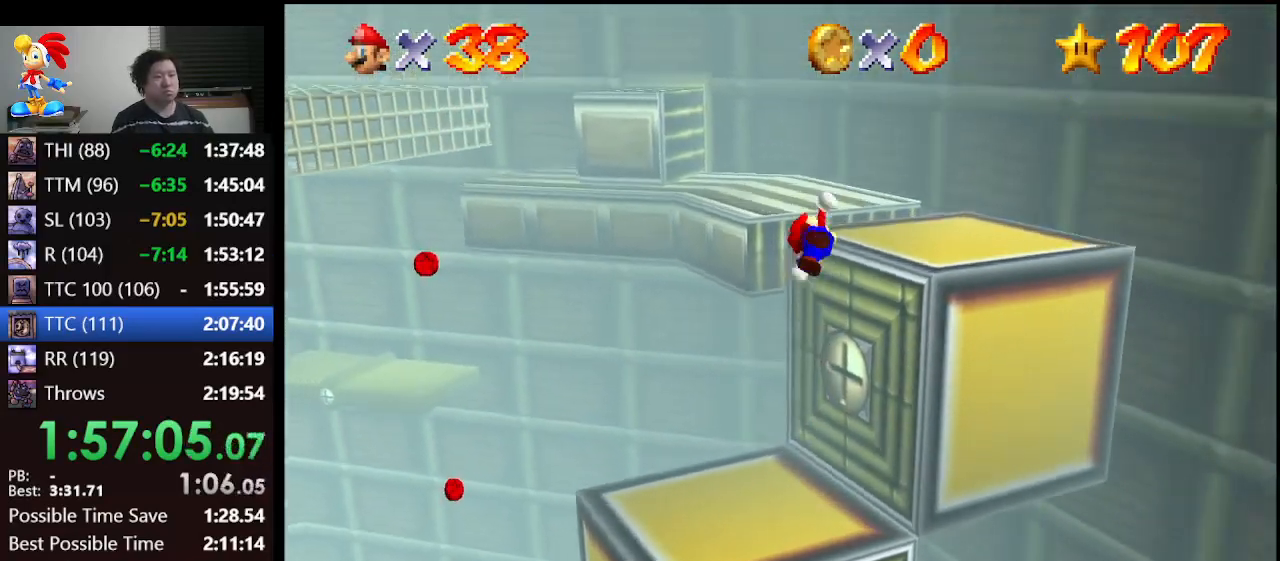
{"buttons": [], "left_stick": "up", "events": [[433, "A", "up"]]}
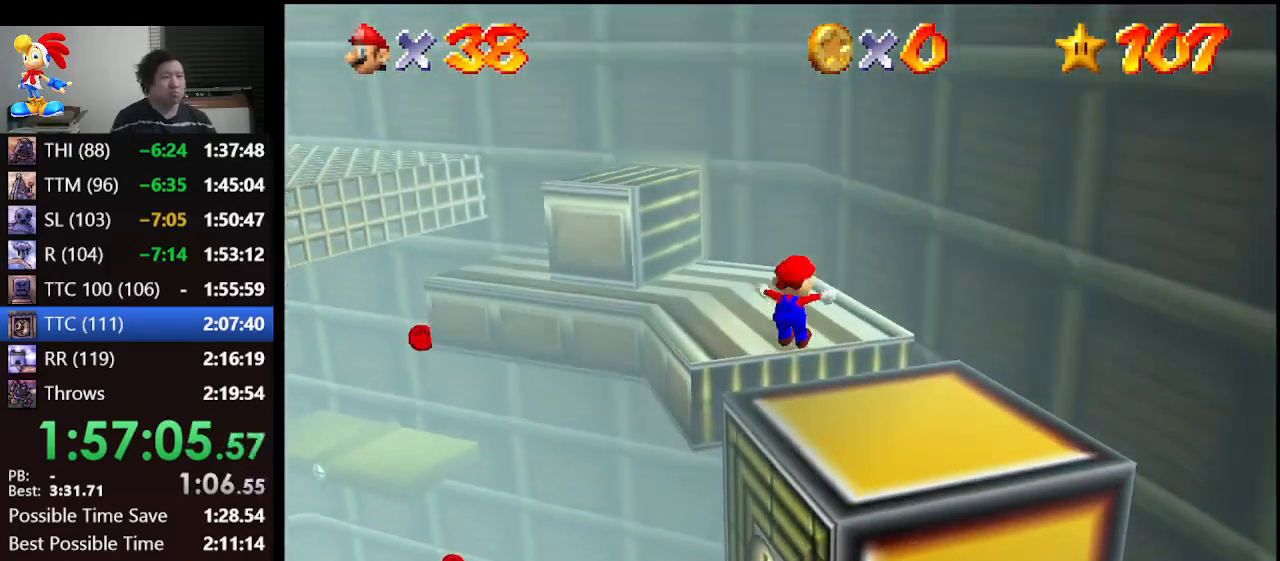
{"buttons": [], "left_stick": "up", "events": [[333, "A", "down"], [433, "A", "up"]]}
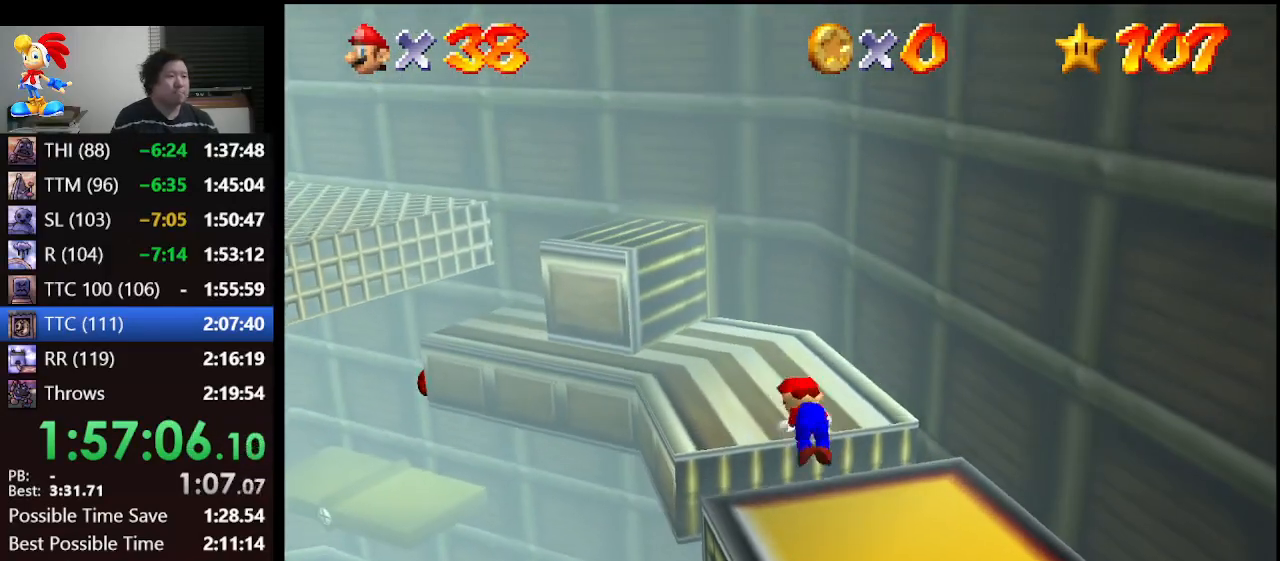
{"buttons": [], "left_stick": "up", "events": [[100, "left_stick", "center"], [267, "left_stick", "up"]]}
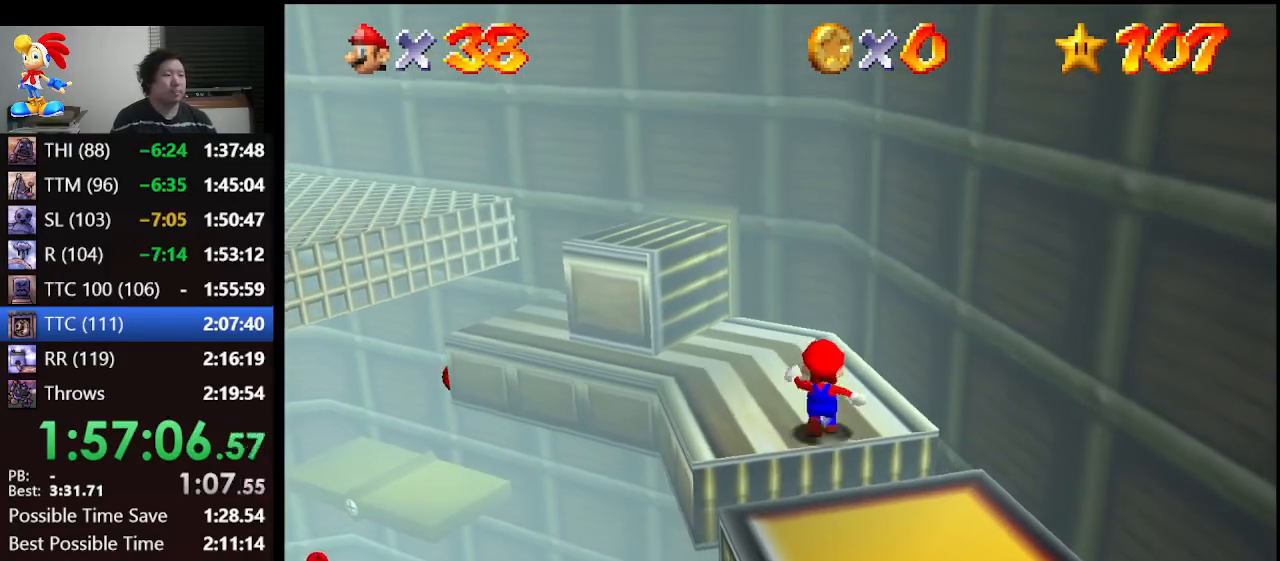
{"buttons": ["A"], "left_stick": "up-left", "events": [[300, "left_stick", "up-left"], [433, "A", "down"]]}
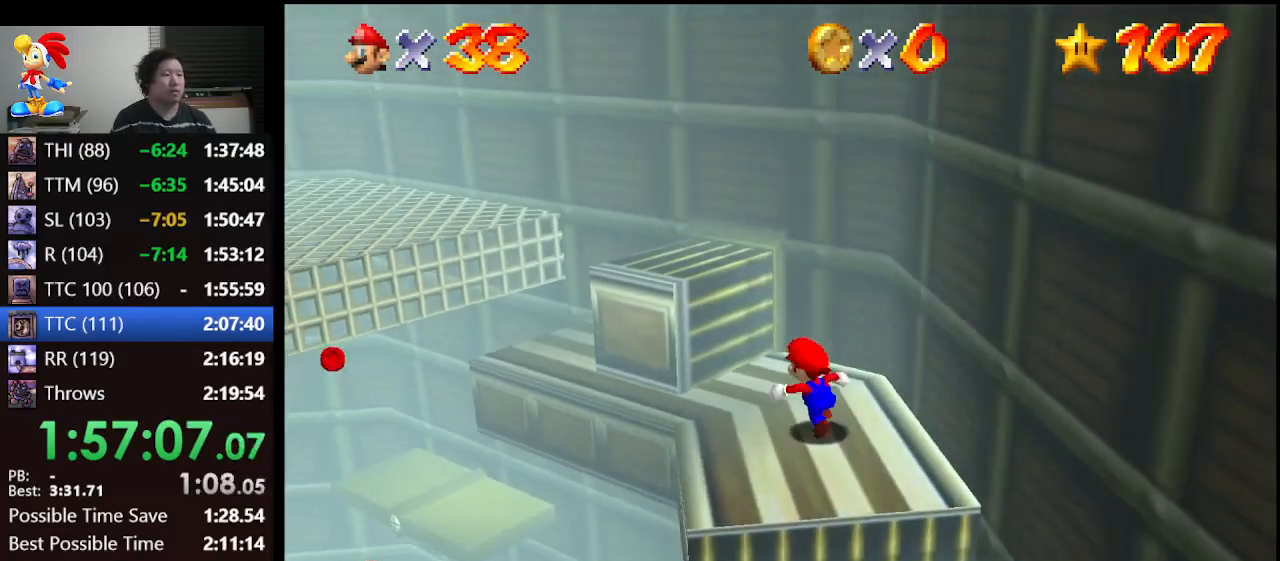
{"buttons": [], "left_stick": "center", "events": [[167, "A", "up"], [267, "left_stick", "down-right"], [400, "left_stick", "center"]]}
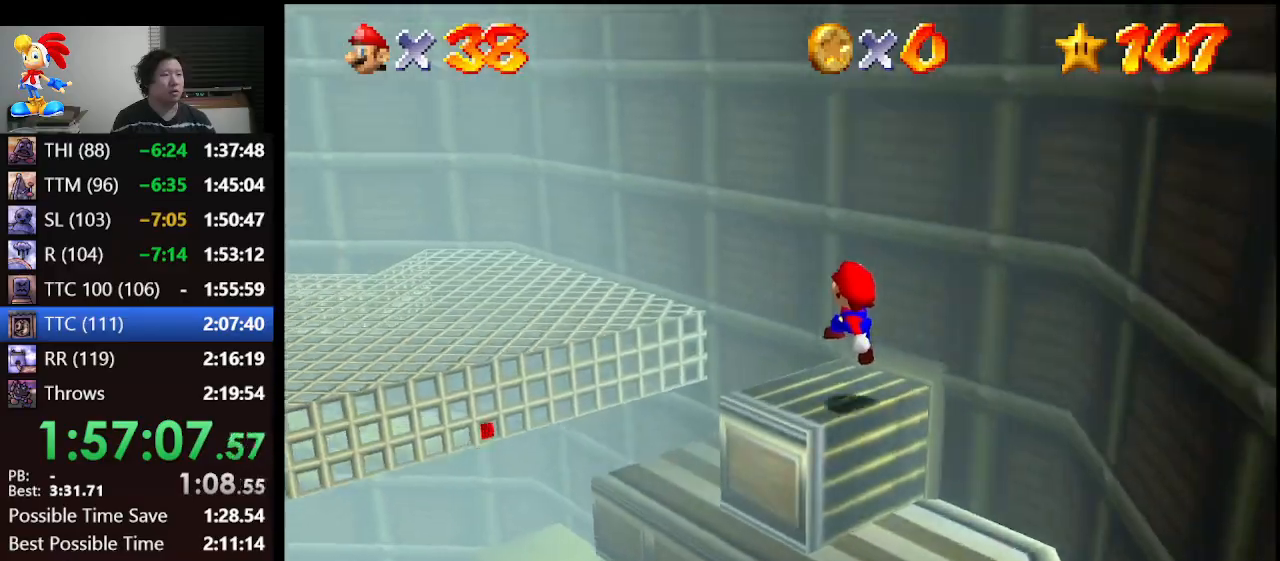
{"buttons": ["A"], "left_stick": "up-left", "events": [[400, "left_stick", "up-left"], [500, "A", "down"]]}
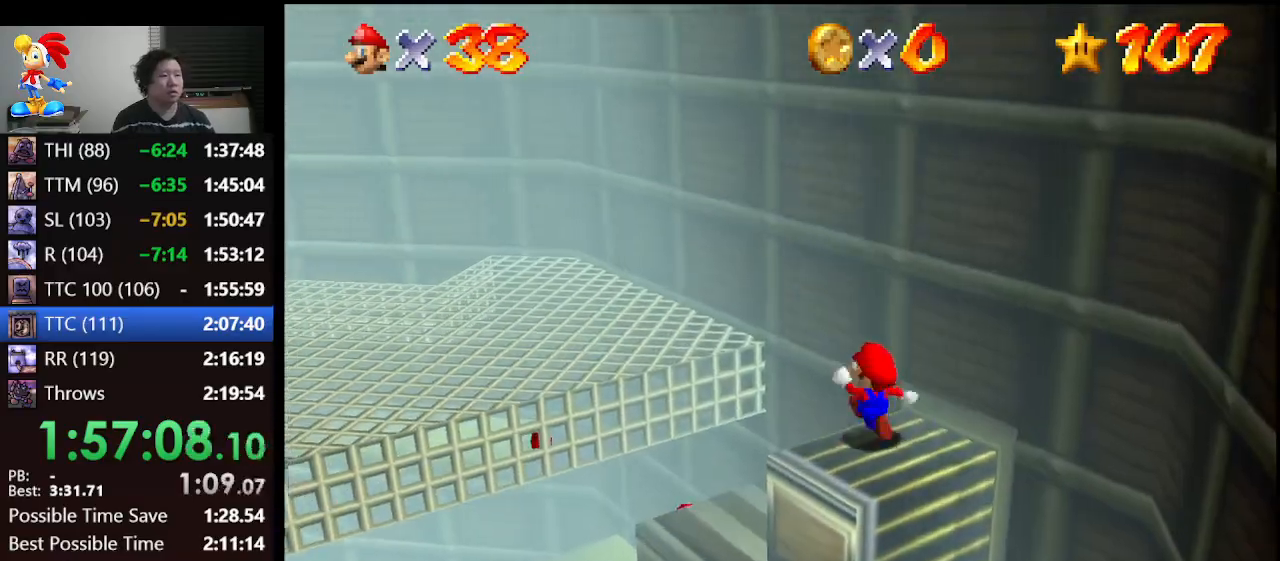
{"buttons": ["A", "B"], "left_stick": "up-left", "events": [[433, "B", "down"]]}
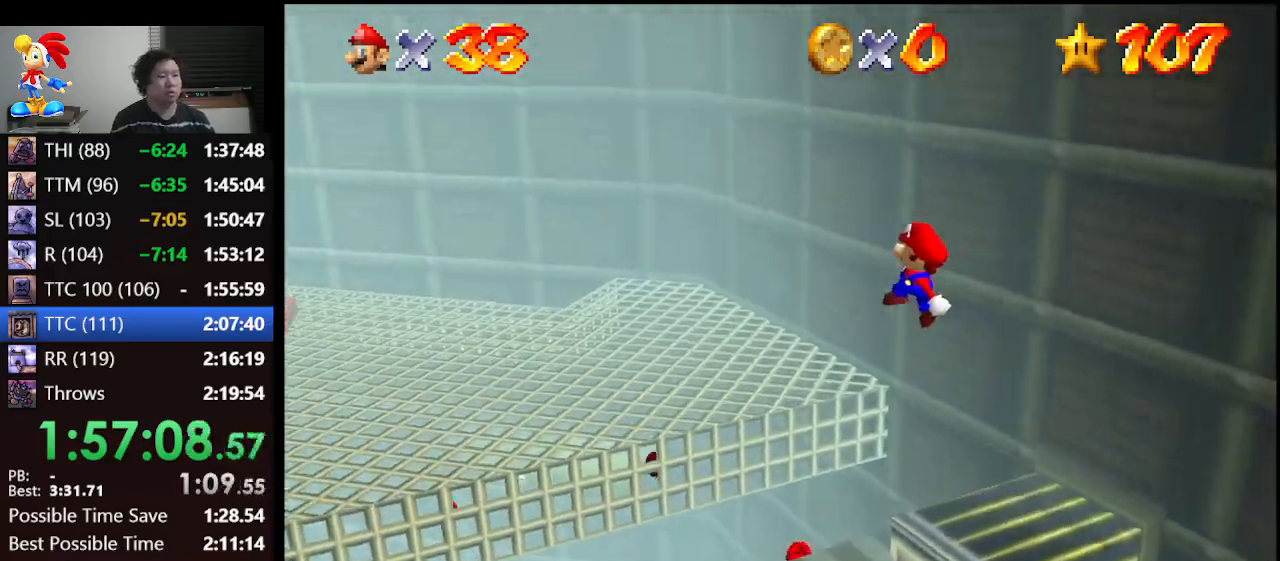
{"buttons": [], "left_stick": "center", "events": [[167, "A", "up"], [167, "B", "up"], [333, "left_stick", "left"], [500, "left_stick", "center"]]}
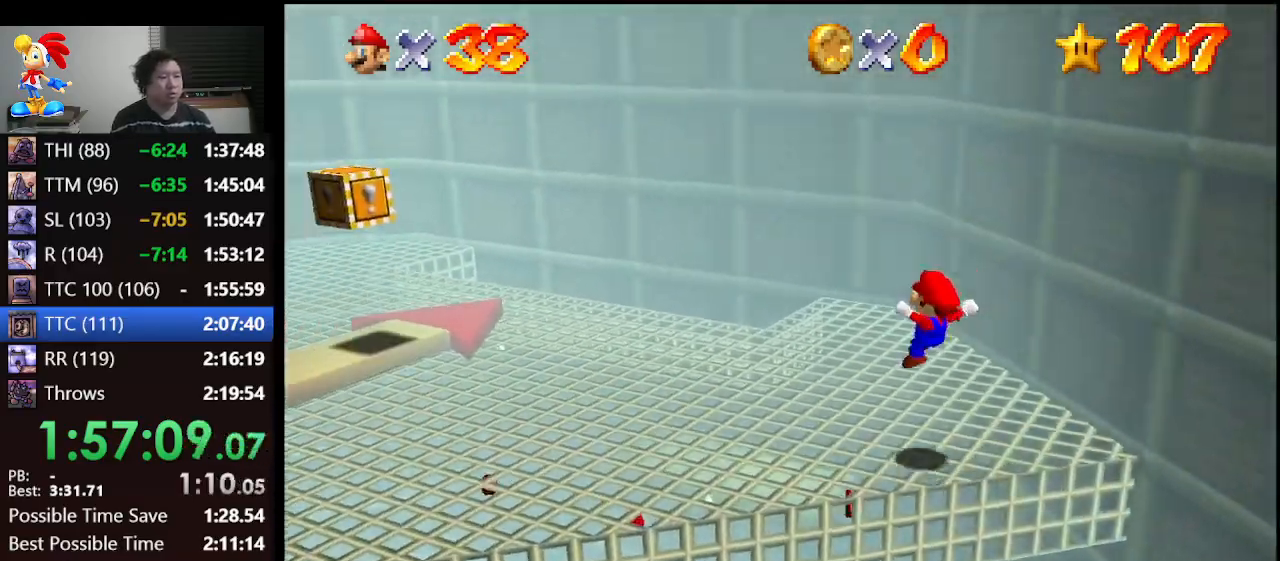
{"buttons": ["A"], "left_stick": "left", "events": [[167, "left_stick", "up-left"], [267, "left_stick", "left"], [500, "A", "down"]]}
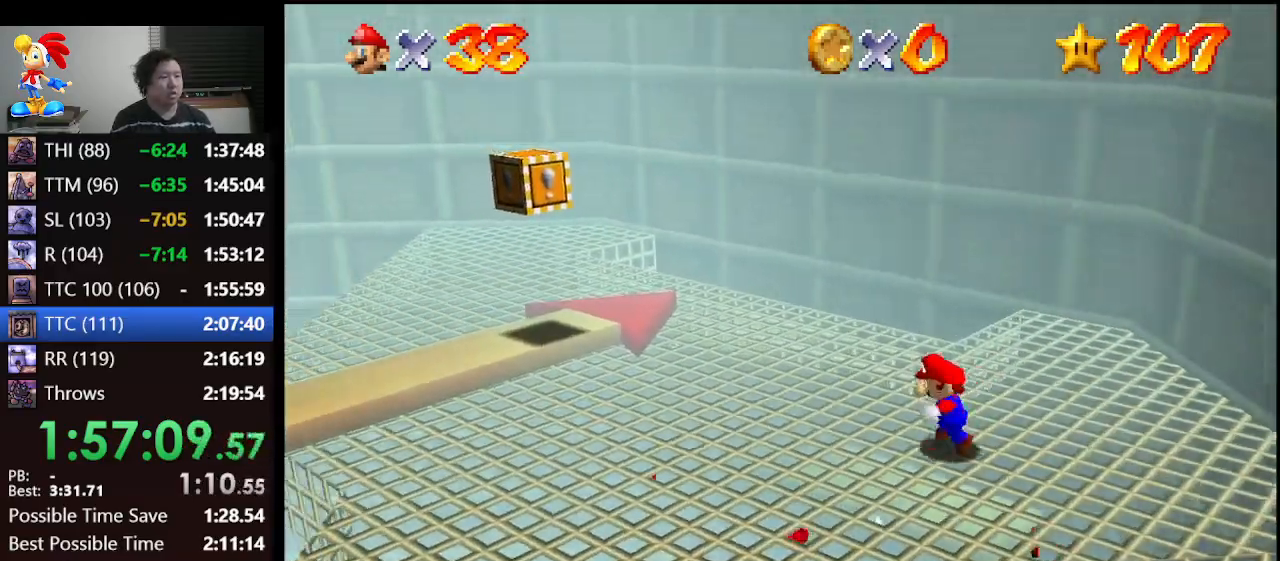
{"buttons": [], "left_stick": "left", "events": [[100, "A", "up"]]}
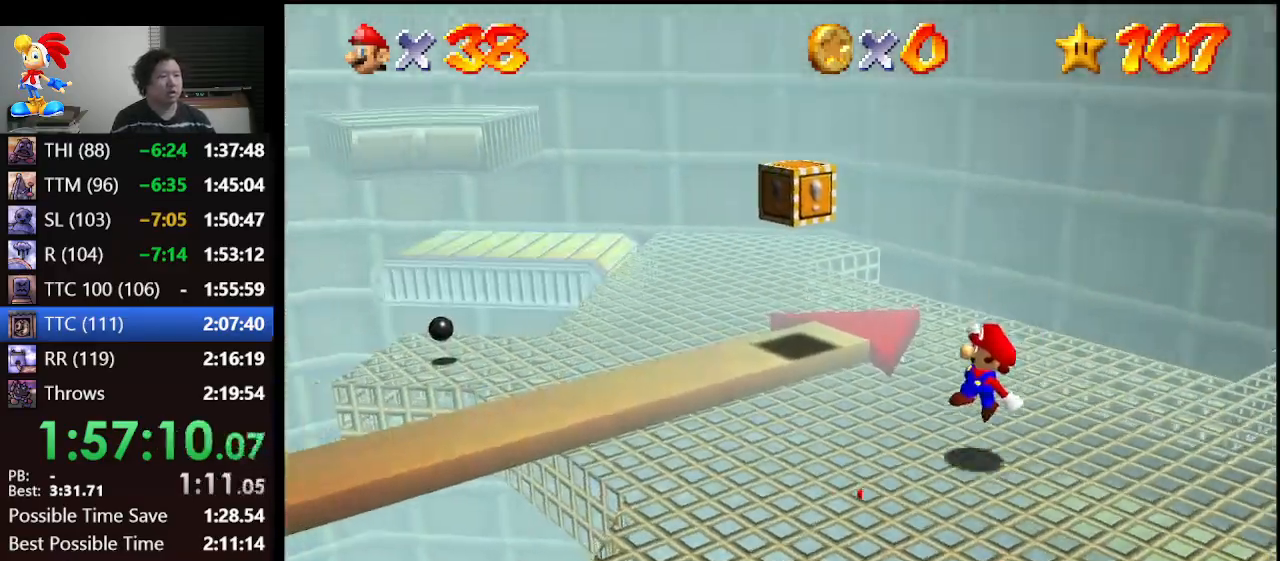
{"buttons": [], "left_stick": "up-left", "events": [[67, "A", "down"], [233, "left_stick", "up-left"], [333, "A", "up"]]}
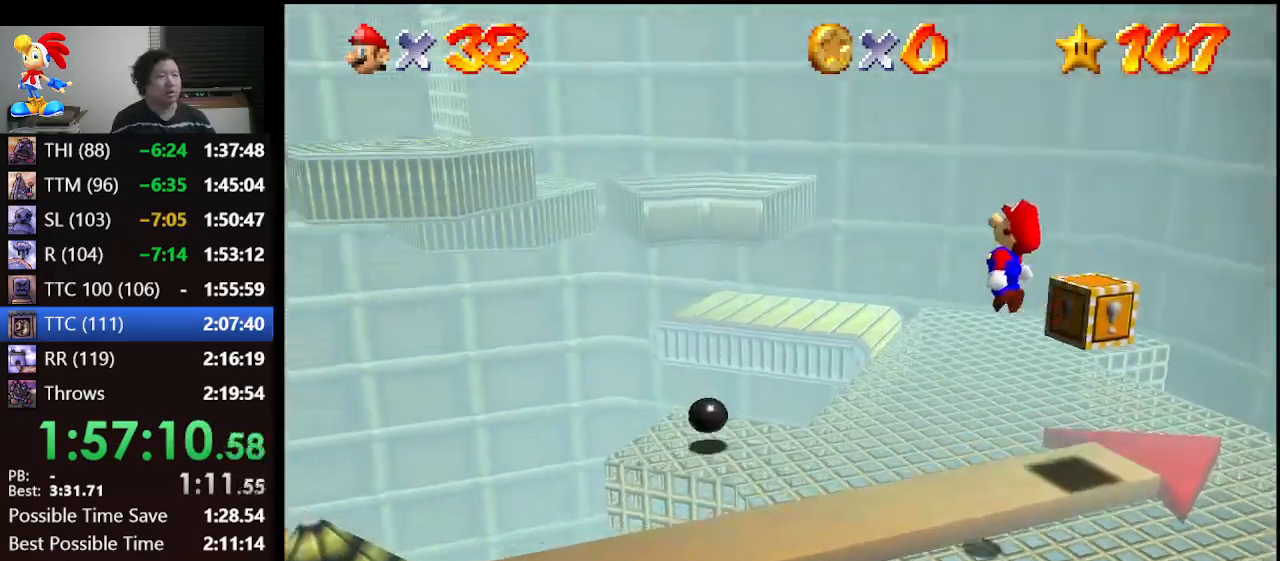
{"buttons": ["A"], "left_stick": "up", "events": [[67, "left_stick", "up"], [500, "A", "down"]]}
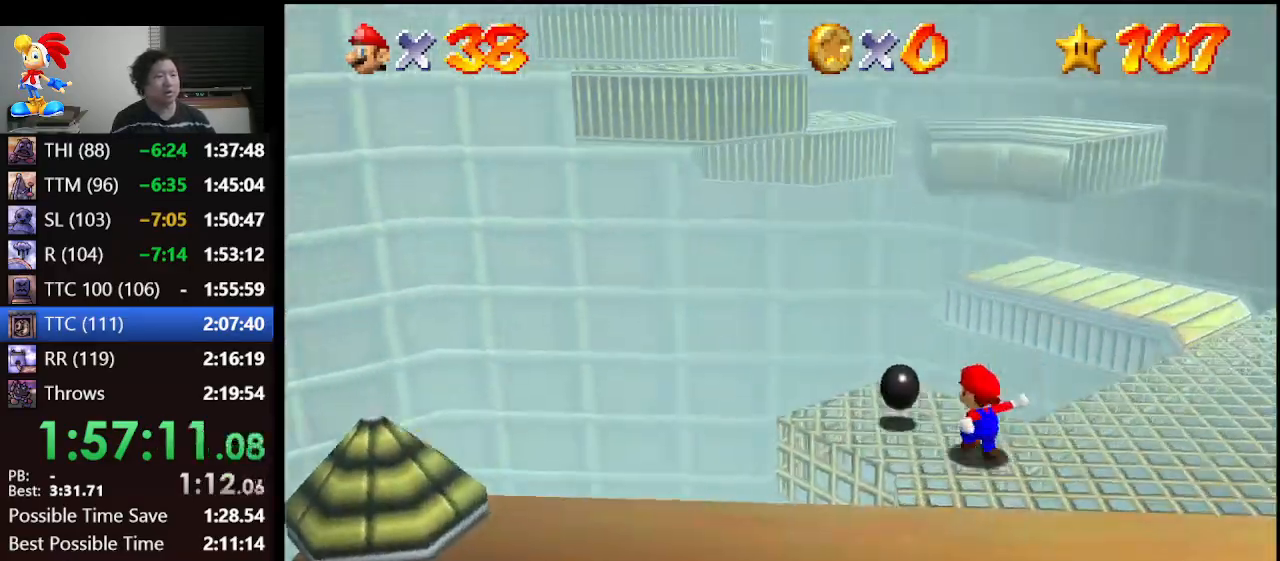
{"buttons": [], "left_stick": "up-left", "events": [[100, "B", "down"], [400, "A", "up"], [400, "B", "up"], [433, "left_stick", "up-left"]]}
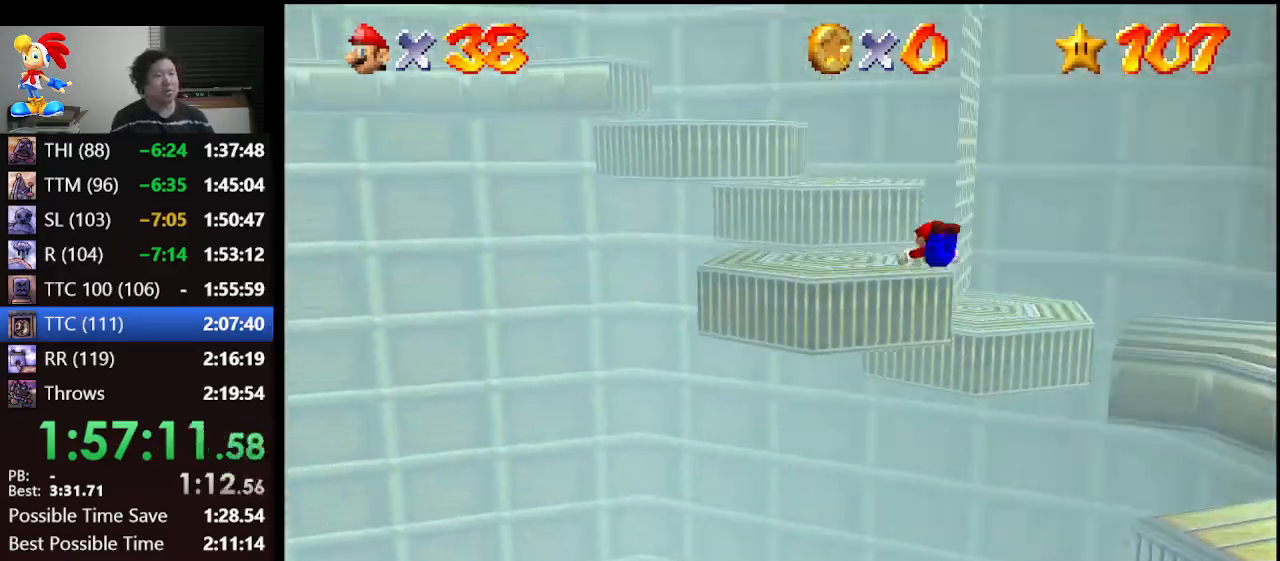
{"buttons": ["A", "B"], "left_stick": "down-left", "events": [[133, "left_stick", "down-left"], [267, "A", "down"], [400, "B", "down"]]}